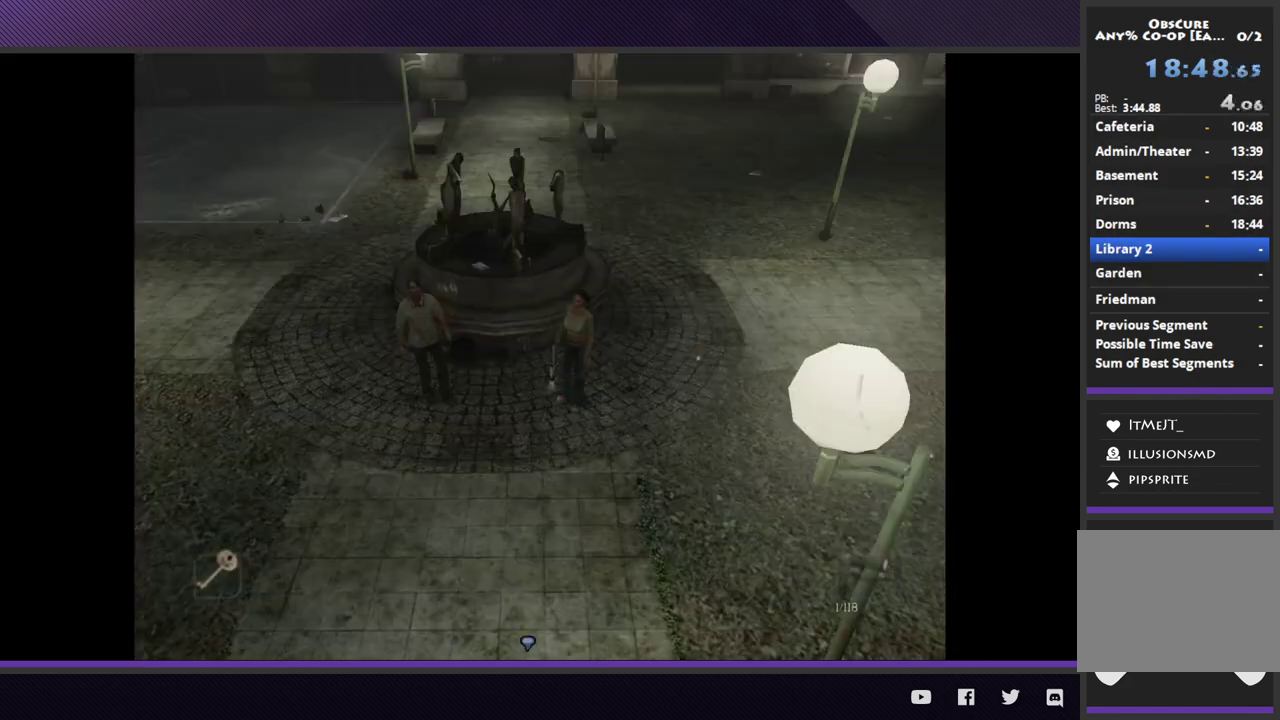
Gameplay with a controller (Xbox layout); each line is a JSON object with the inputs held at the frame after it. "events" lists button and stick changes between this image and that frame as [ms after this image, input, new state], when the widget could be followed in between.
{"buttons": [], "left_stick": "down", "right_stick": "center"}
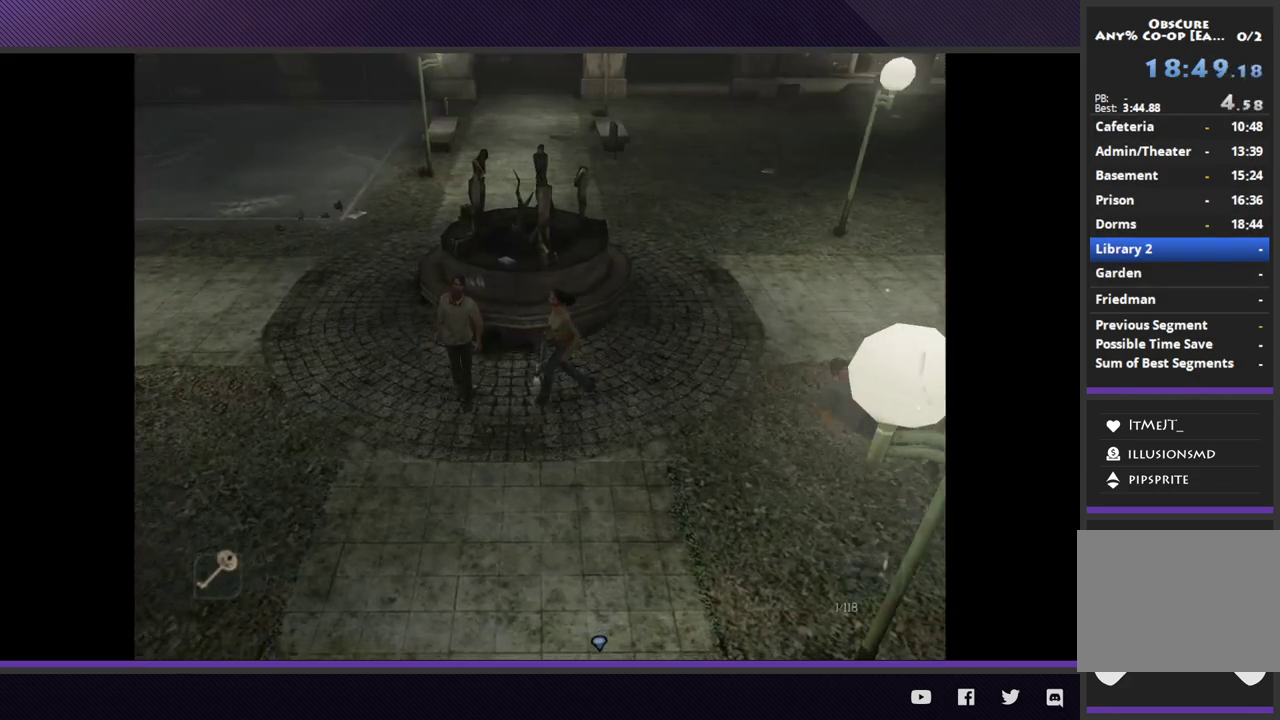
{"buttons": [], "left_stick": "down", "right_stick": "center"}
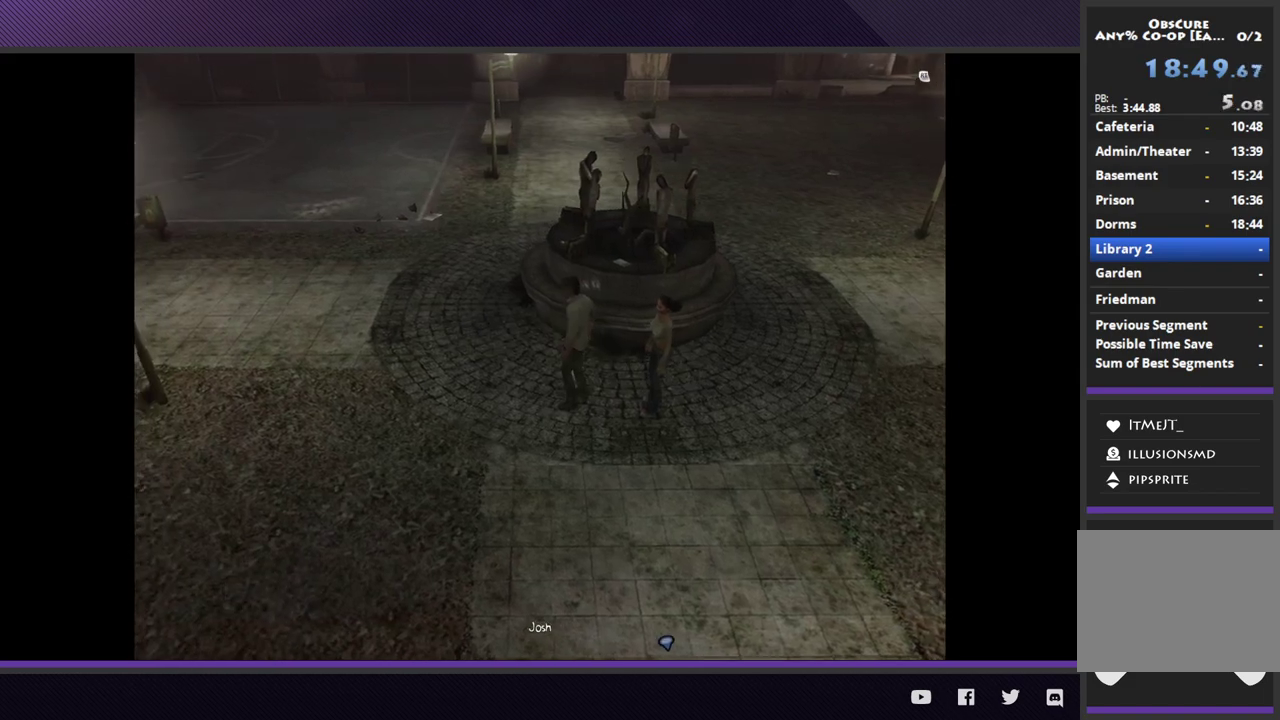
{"buttons": ["R2"], "left_stick": "down", "right_stick": "center"}
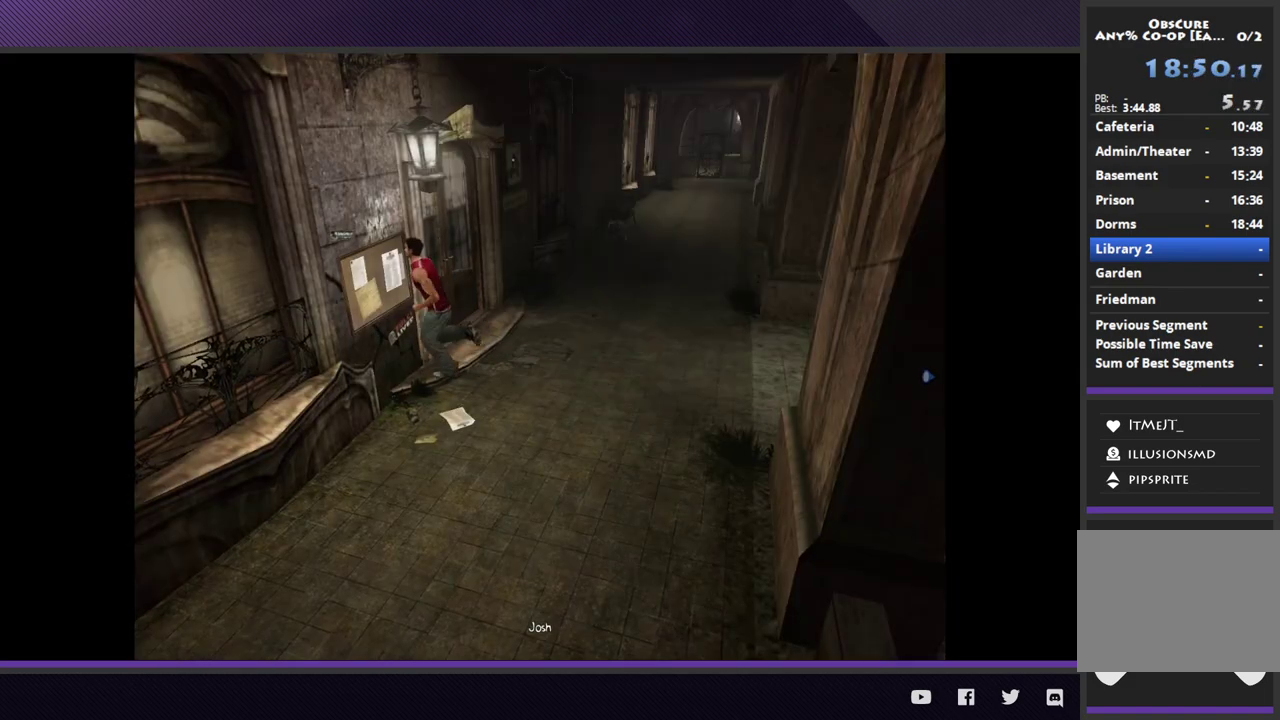
{"buttons": [], "left_stick": "down-right", "right_stick": "center", "events": [[83, "R2", "up"], [150, "left_stick", "down-left"], [300, "left_stick", "down"], [400, "left_stick", "down-right"]]}
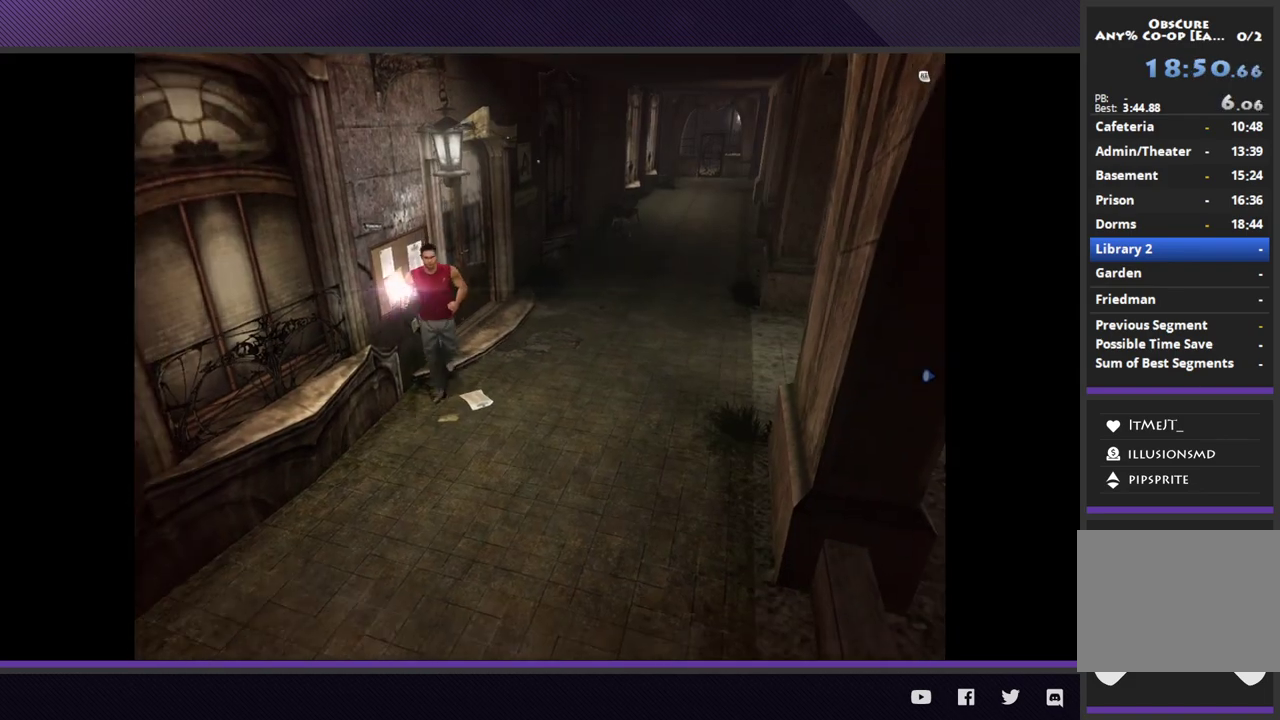
{"buttons": ["R2"], "left_stick": "down", "right_stick": "center", "events": [[100, "R2", "down"], [167, "left_stick", "down"]]}
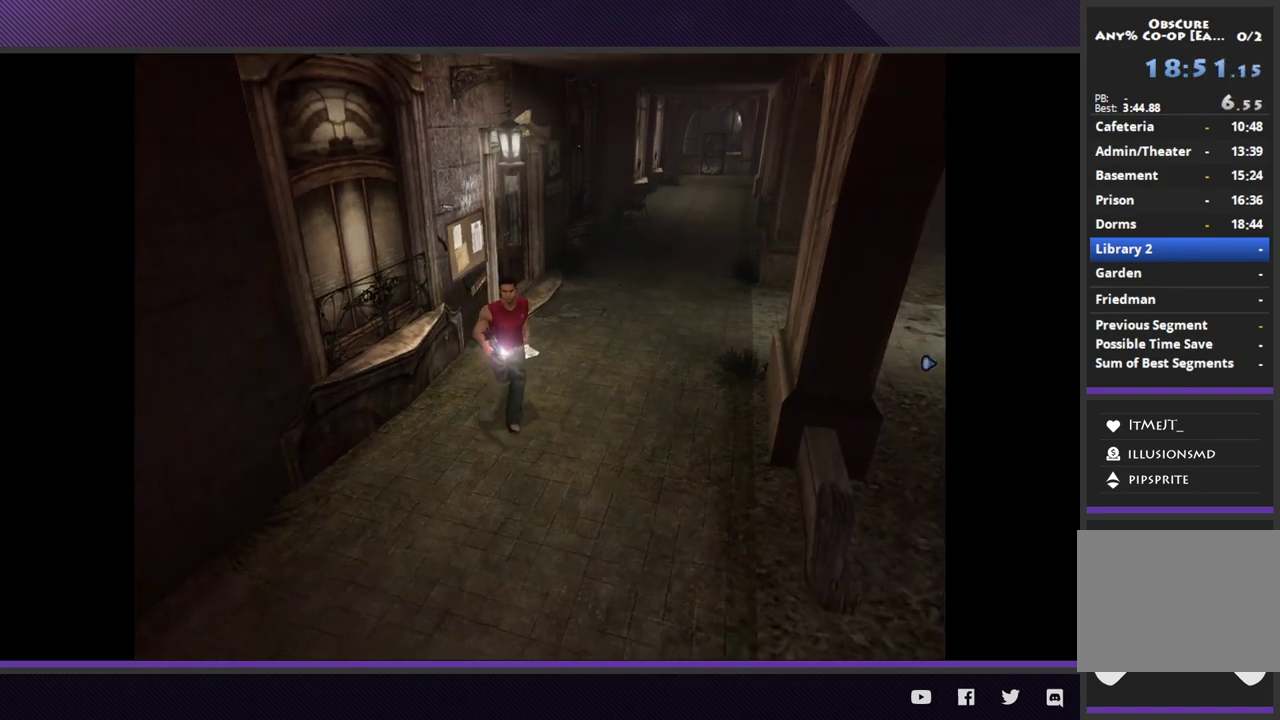
{"buttons": ["R2"], "left_stick": "down", "right_stick": "center"}
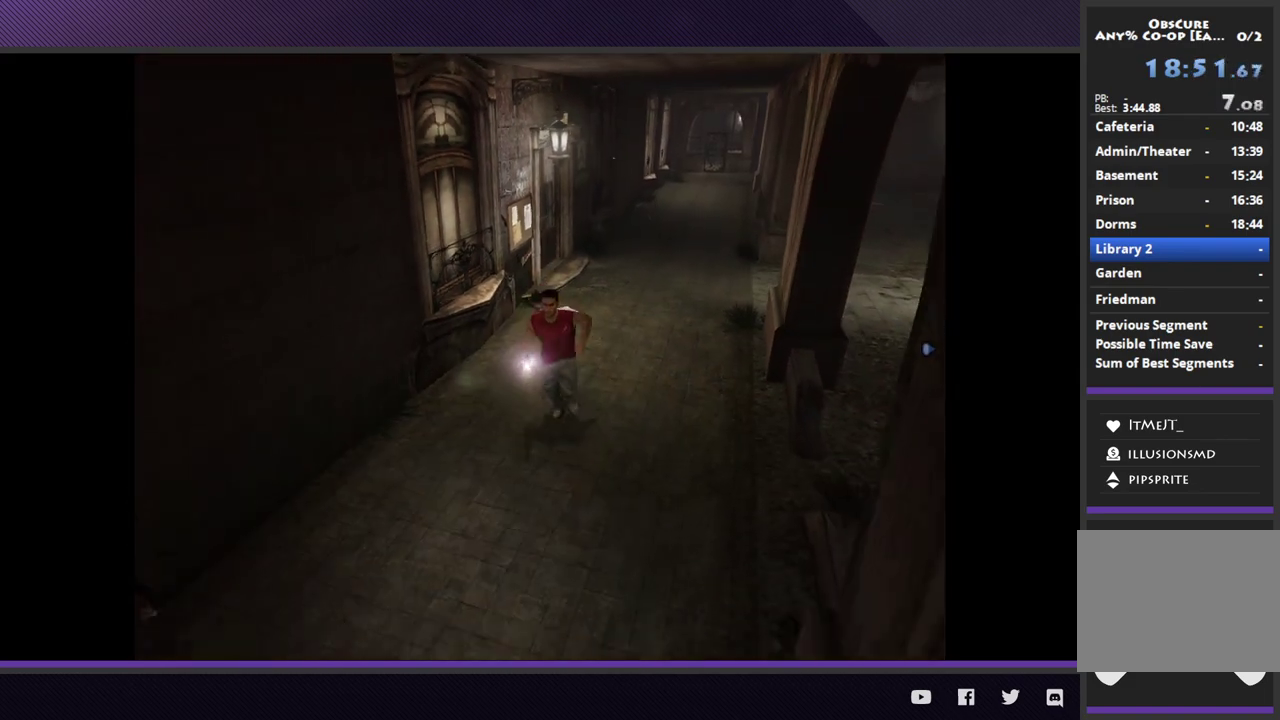
{"buttons": [], "left_stick": "down", "right_stick": "center"}
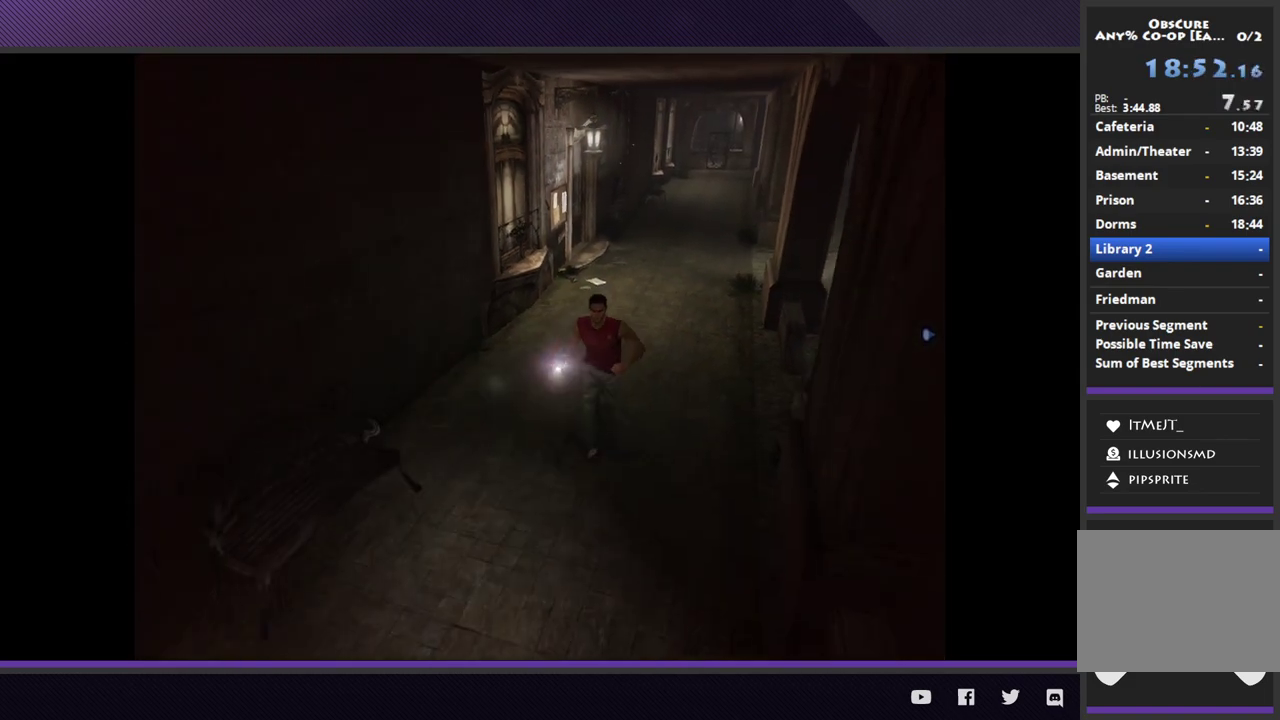
{"buttons": ["R2"], "left_stick": "down", "right_stick": "center"}
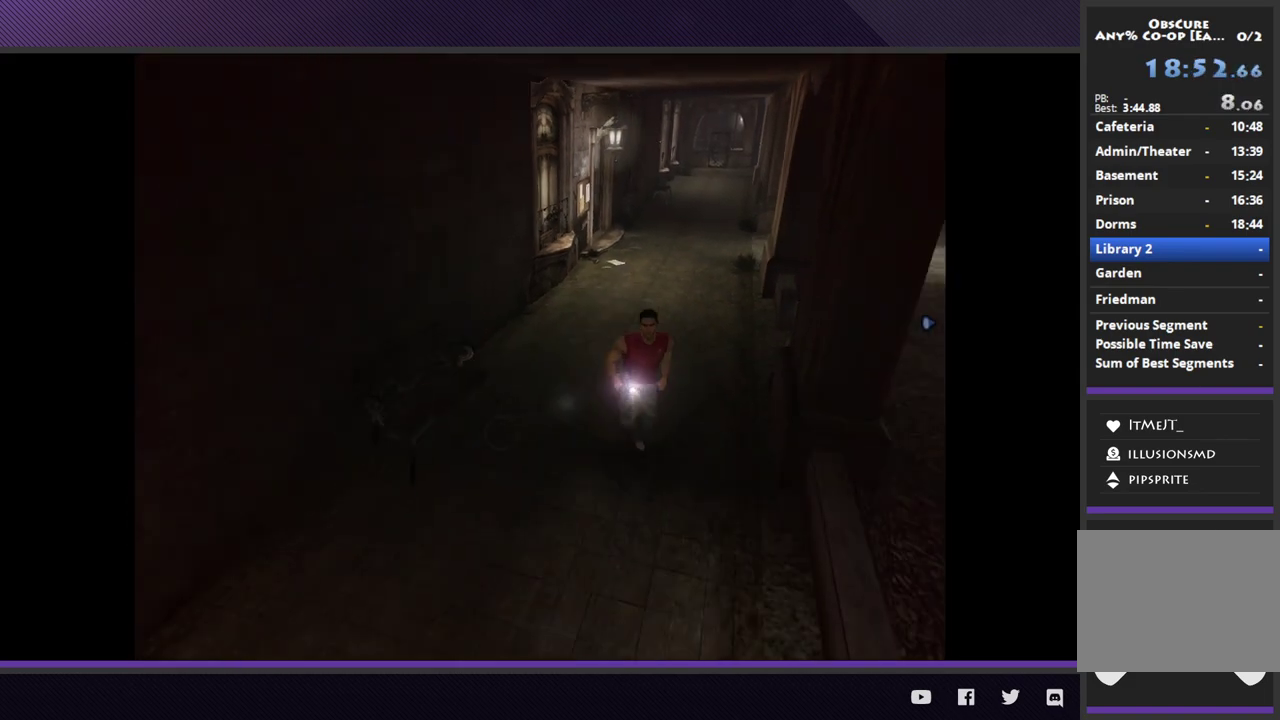
{"buttons": ["R2"], "left_stick": "down-left", "right_stick": "center"}
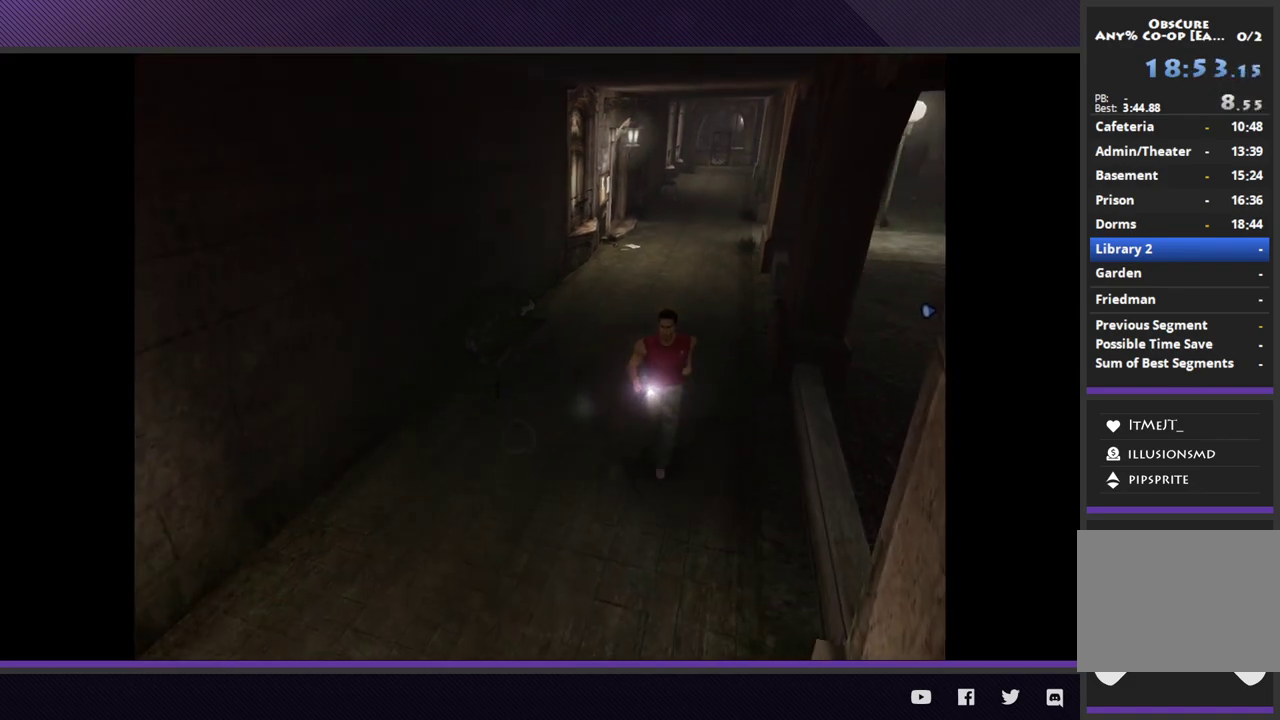
{"buttons": [], "left_stick": "down", "right_stick": "center"}
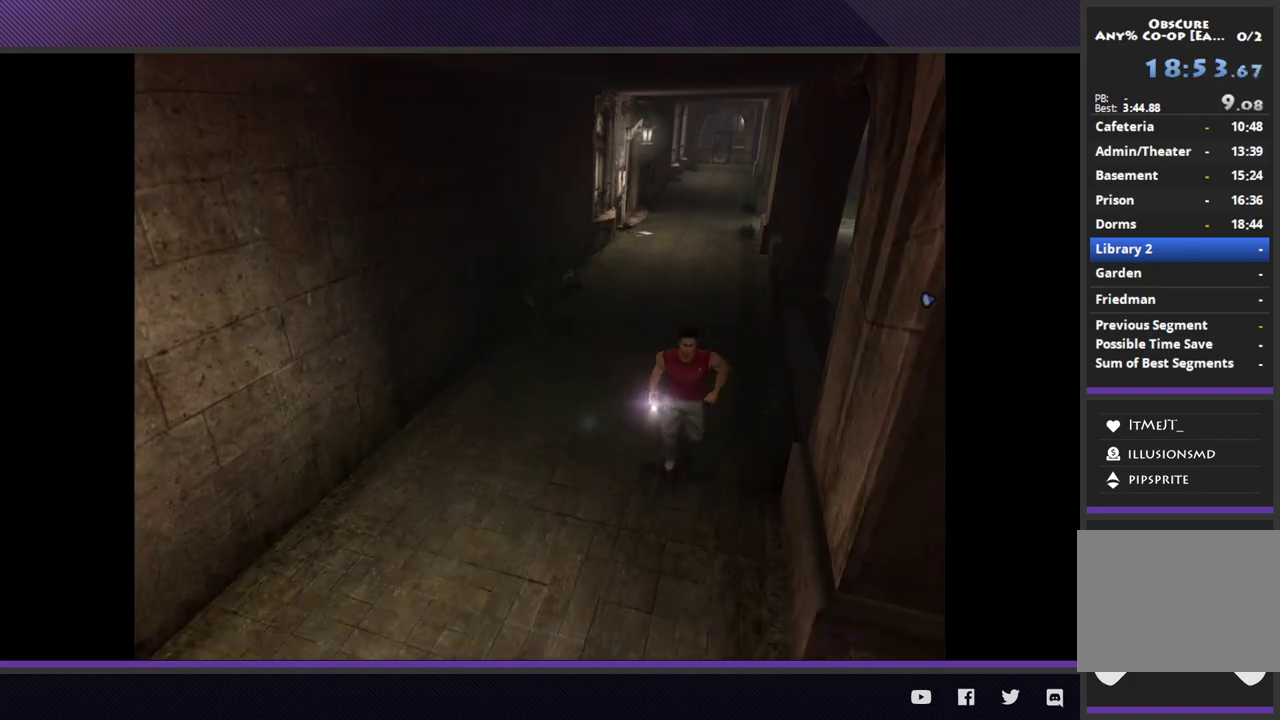
{"buttons": ["R2"], "left_stick": "down-left", "right_stick": "center"}
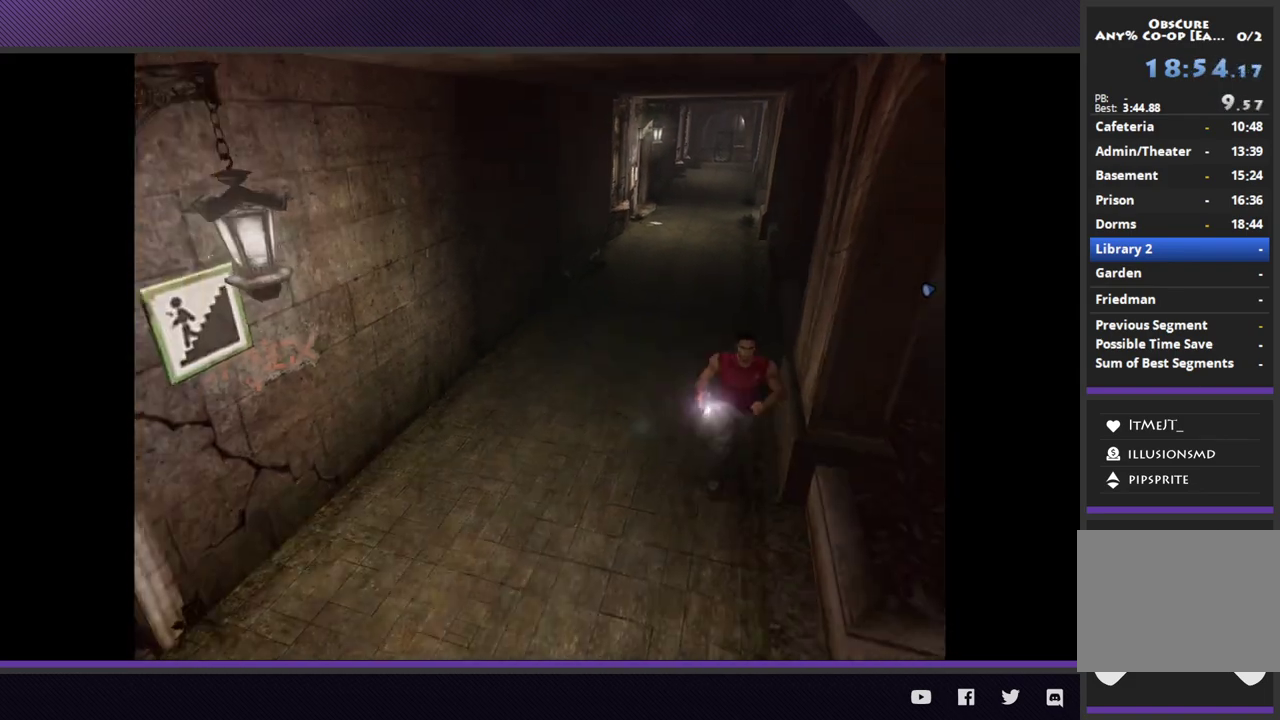
{"buttons": ["R2"], "left_stick": "down-left", "right_stick": "center", "events": [[283, "R2", "up"], [483, "R2", "down"]]}
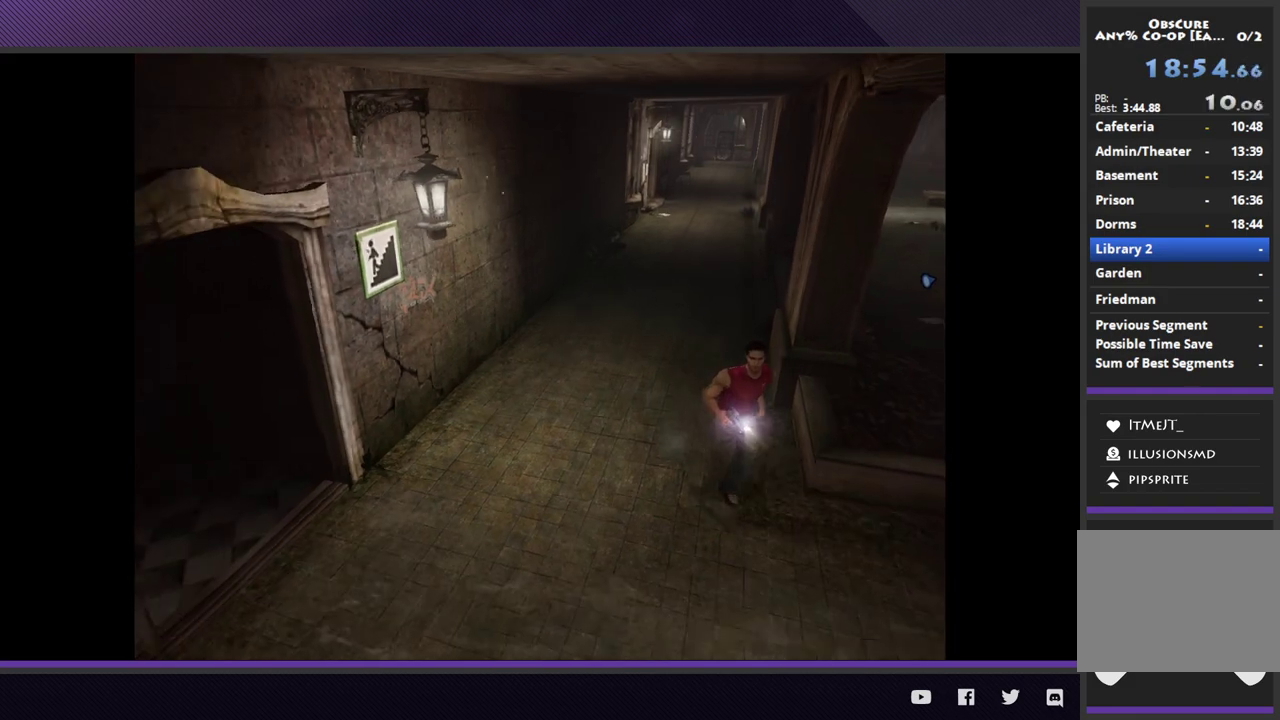
{"buttons": ["R2"], "left_stick": "down-left", "right_stick": "center"}
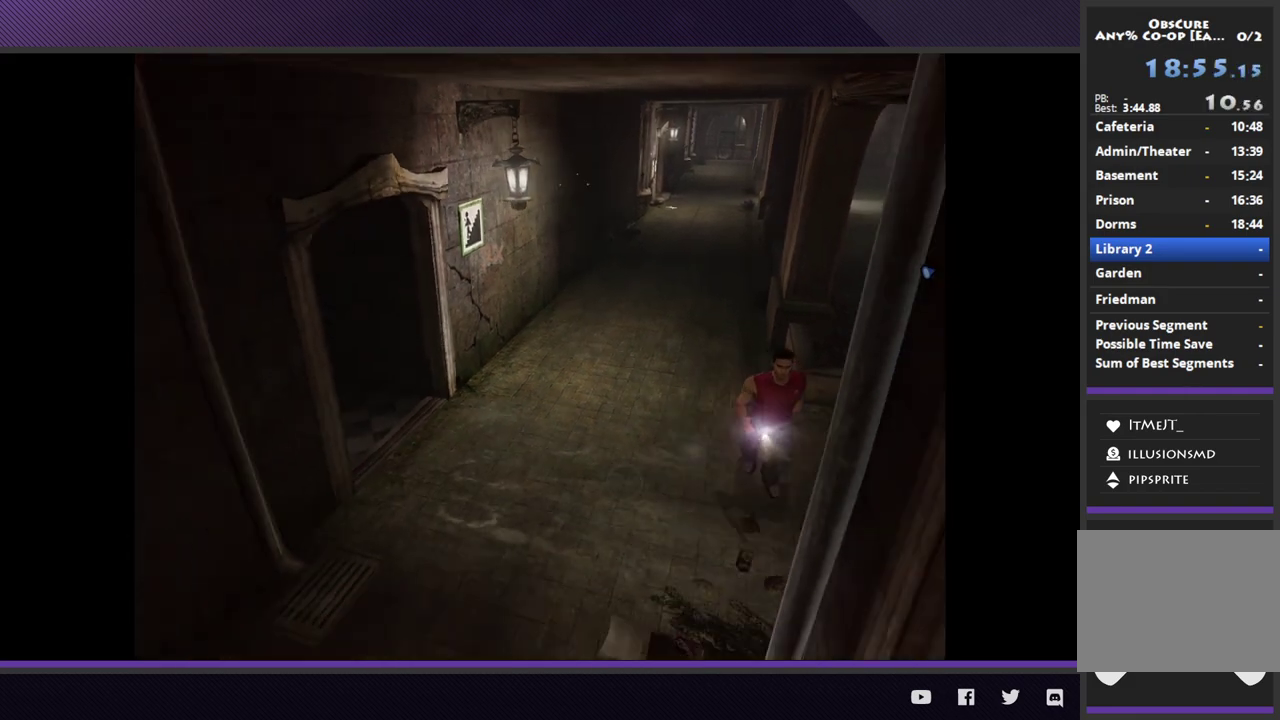
{"buttons": ["R2"], "left_stick": "down-left", "right_stick": "center", "events": [[117, "R2", "up"], [283, "R2", "down"]]}
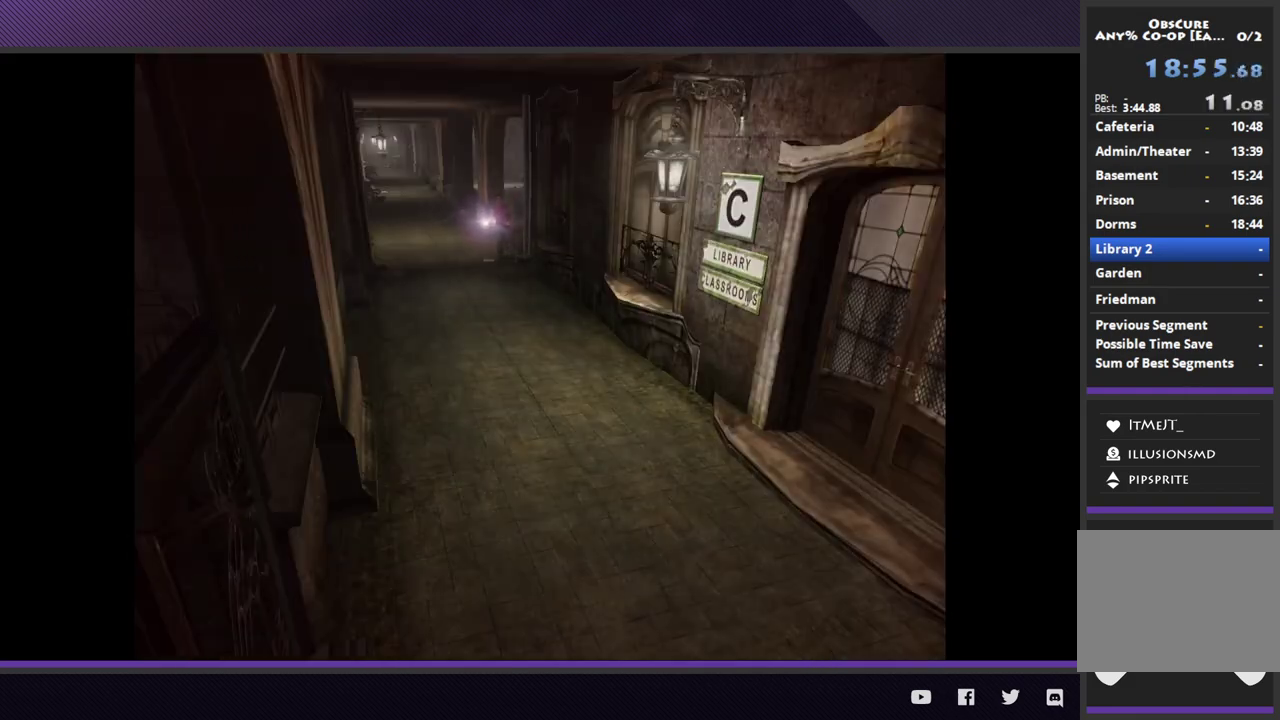
{"buttons": [], "left_stick": "down-right", "right_stick": "center", "events": [[167, "left_stick", "down-right"], [450, "R2", "up"]]}
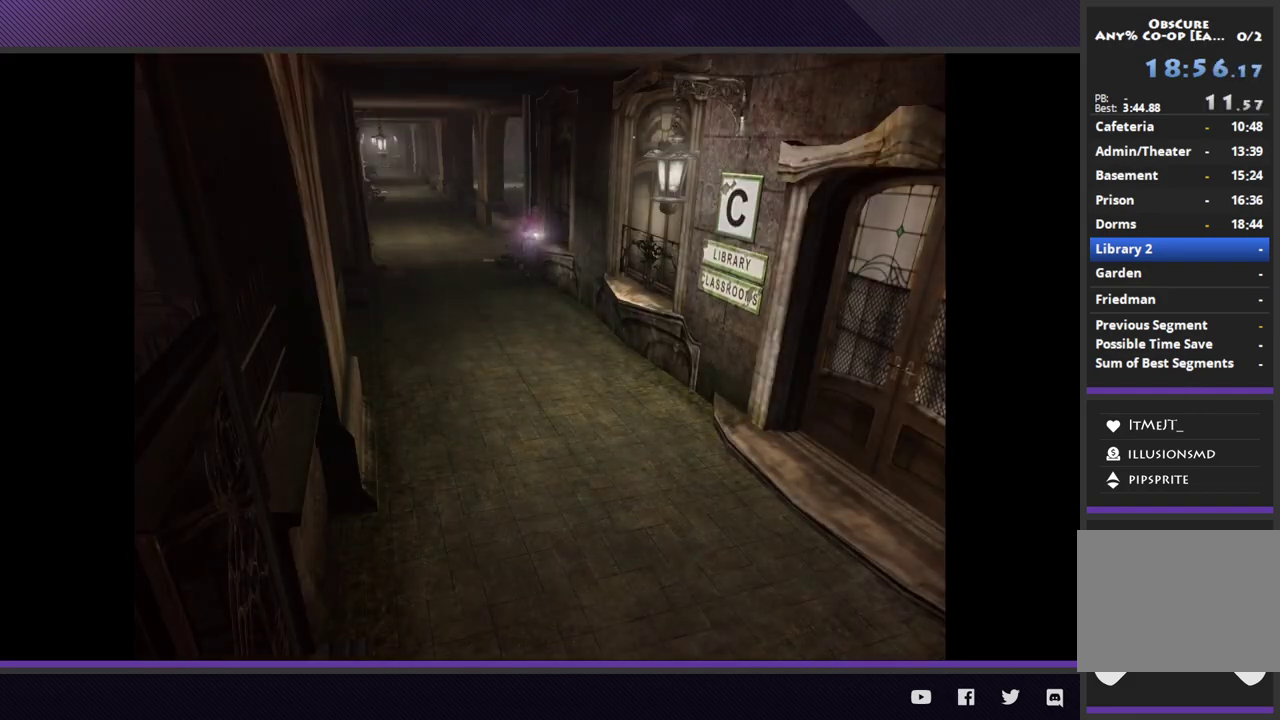
{"buttons": ["R2"], "left_stick": "down", "right_stick": "center"}
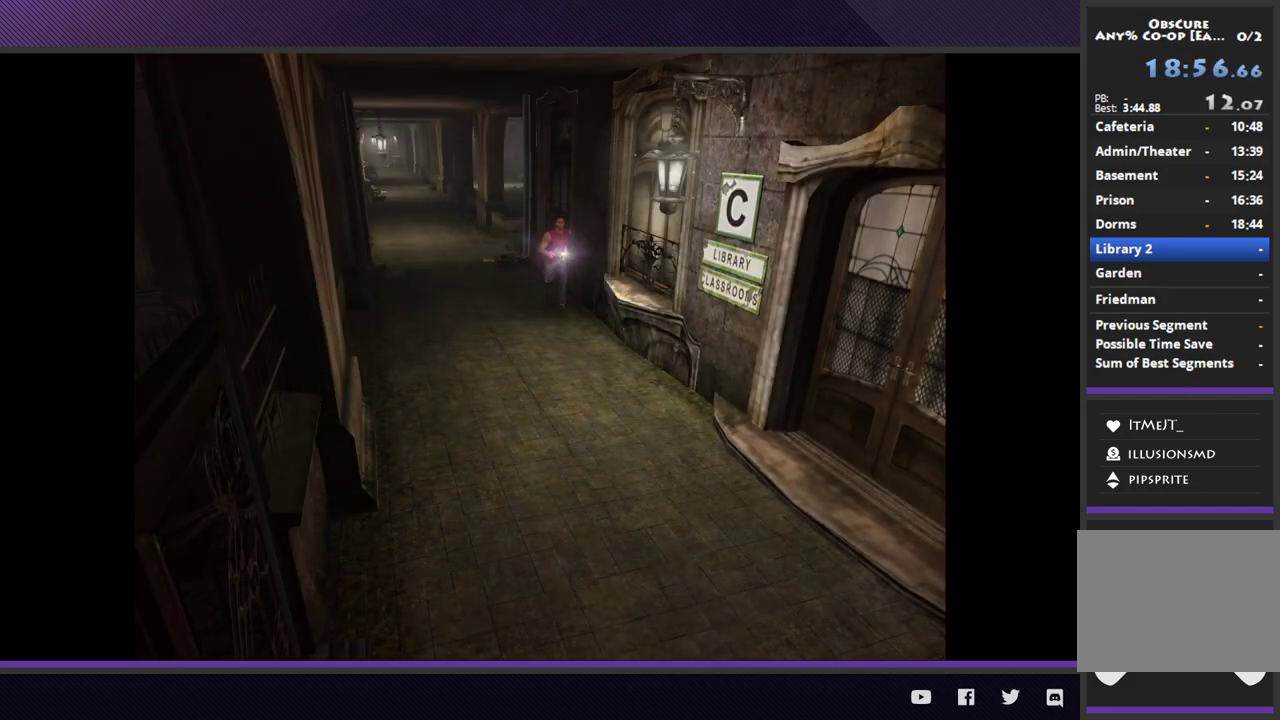
{"buttons": [], "left_stick": "down-right", "right_stick": "center"}
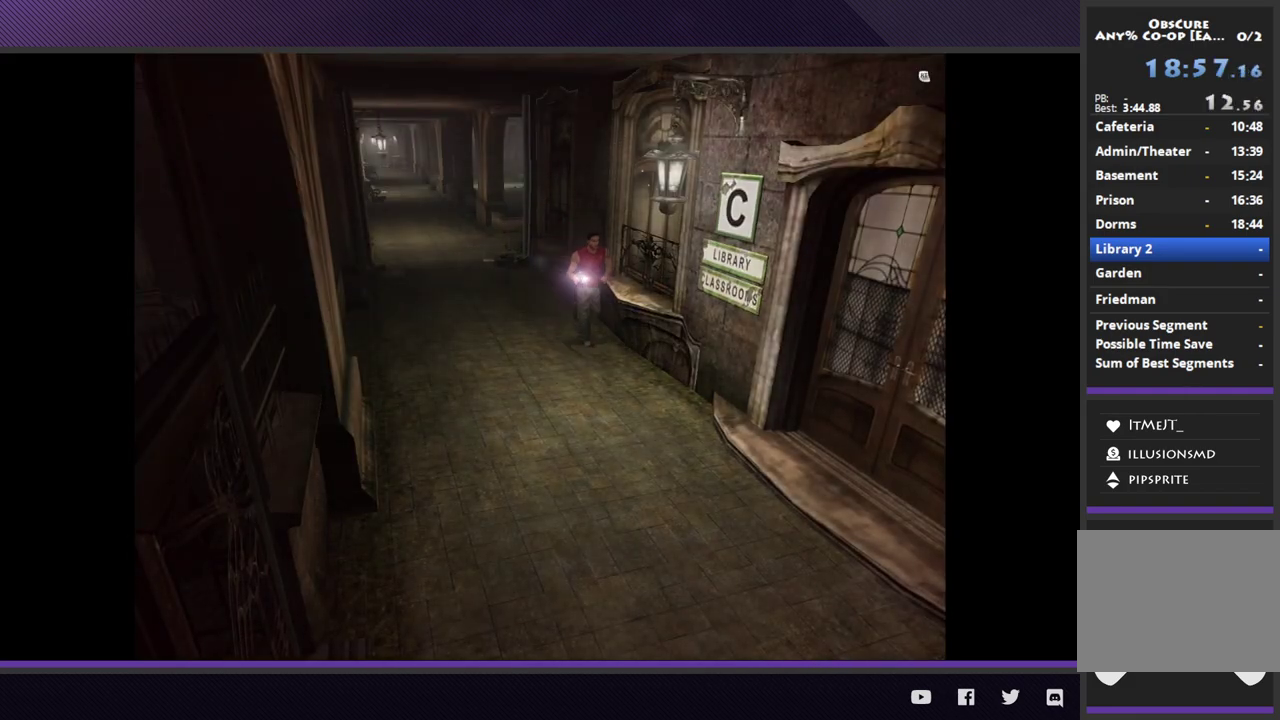
{"buttons": ["R2"], "left_stick": "down-right", "right_stick": "center", "events": [[67, "R2", "down"]]}
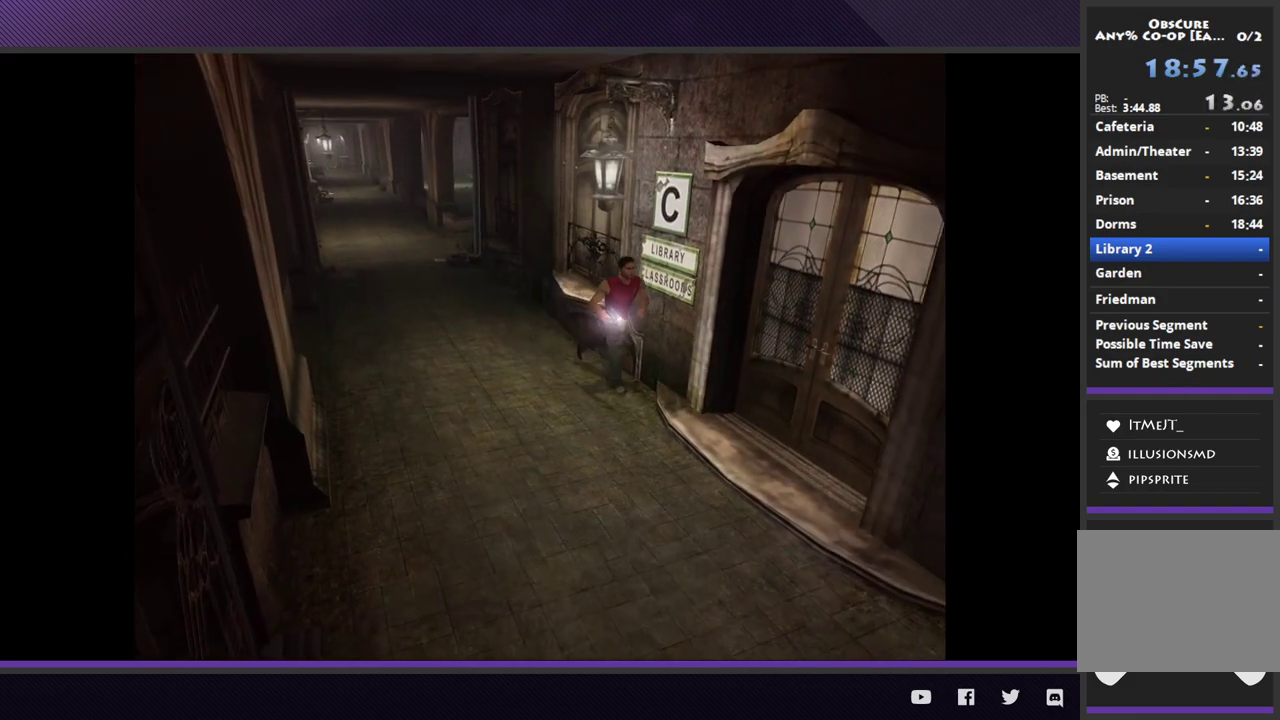
{"buttons": [], "left_stick": "right", "right_stick": "center", "events": [[283, "R2", "up"], [283, "left_stick", "right"], [383, "A", "down"], [483, "A", "up"]]}
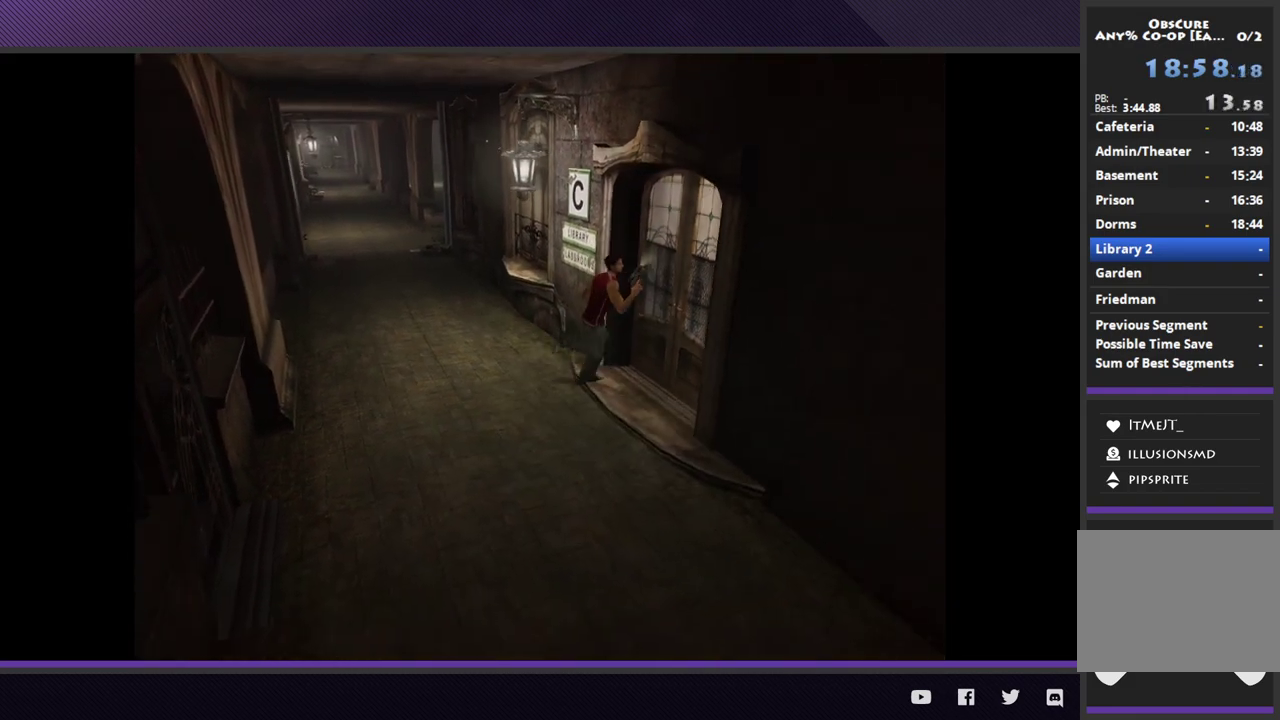
{"buttons": [], "left_stick": "right", "right_stick": "center", "events": [[33, "A", "down"], [150, "A", "up"], [200, "A", "down"], [317, "A", "up"], [350, "A", "down"], [467, "A", "up"]]}
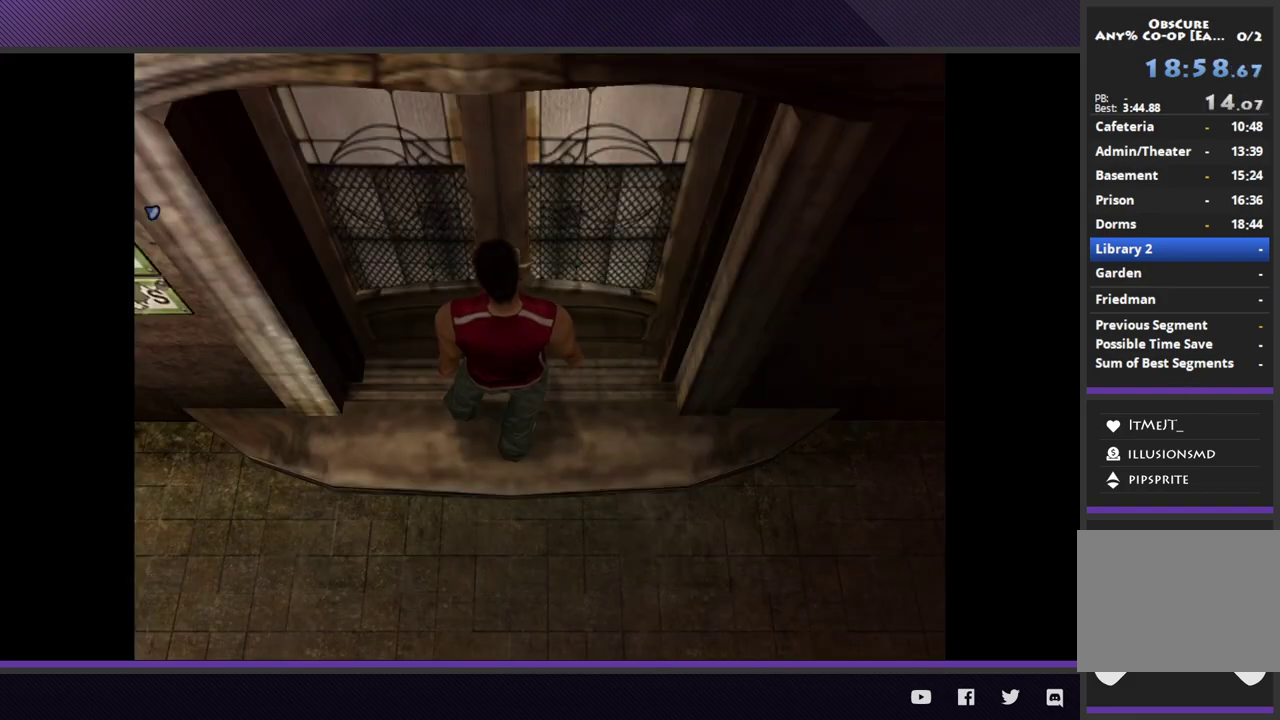
{"buttons": [], "left_stick": "center", "right_stick": "center", "events": [[33, "left_stick", "center"]]}
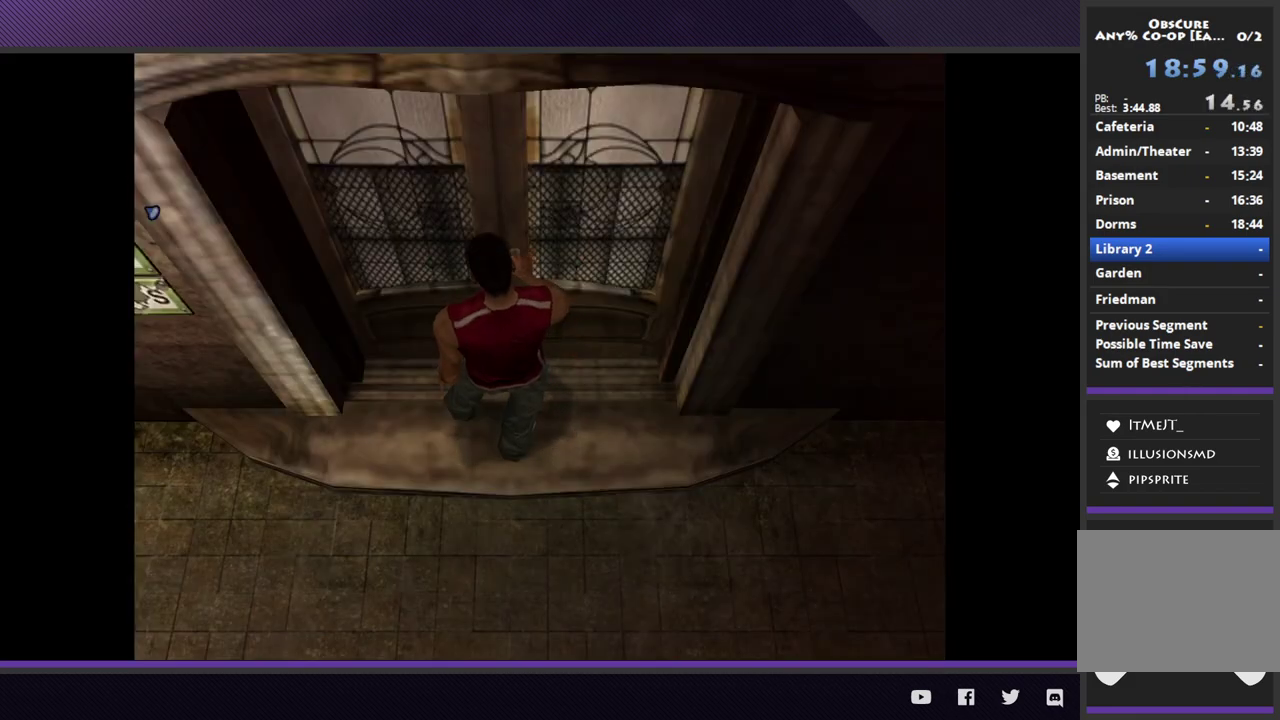
{"buttons": [], "left_stick": "center", "right_stick": "center"}
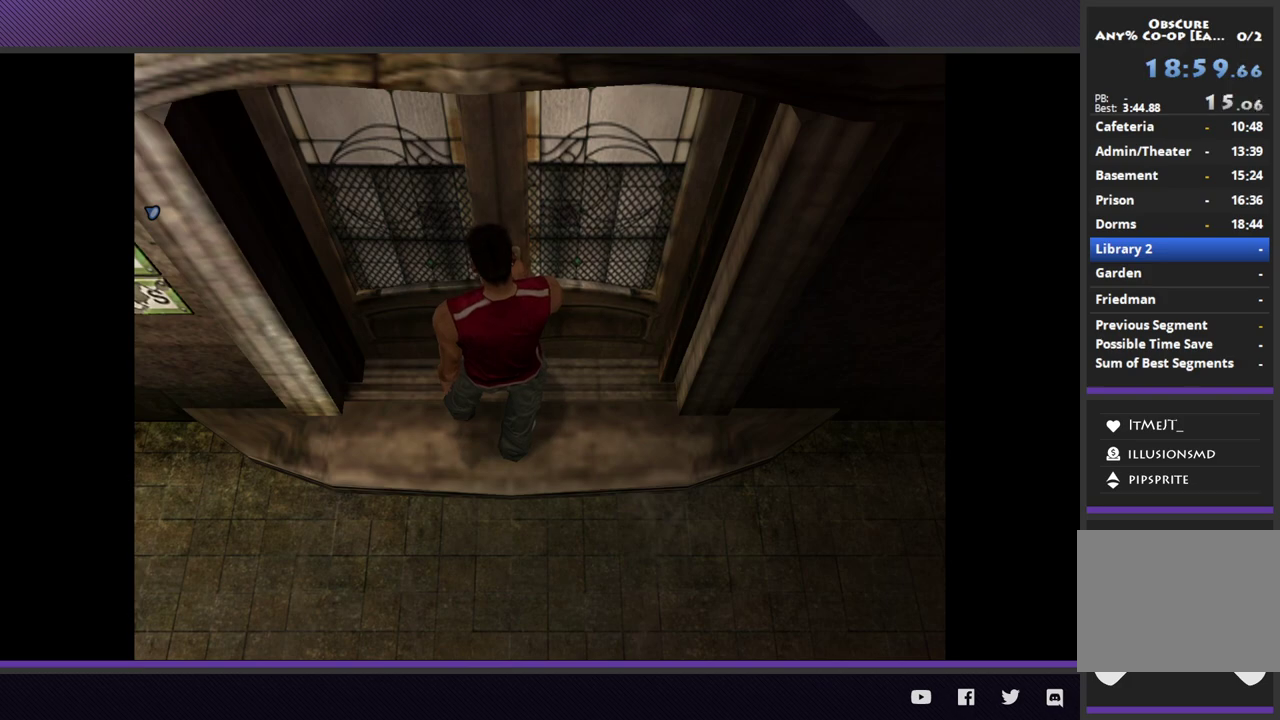
{"buttons": [], "left_stick": "center", "right_stick": "center"}
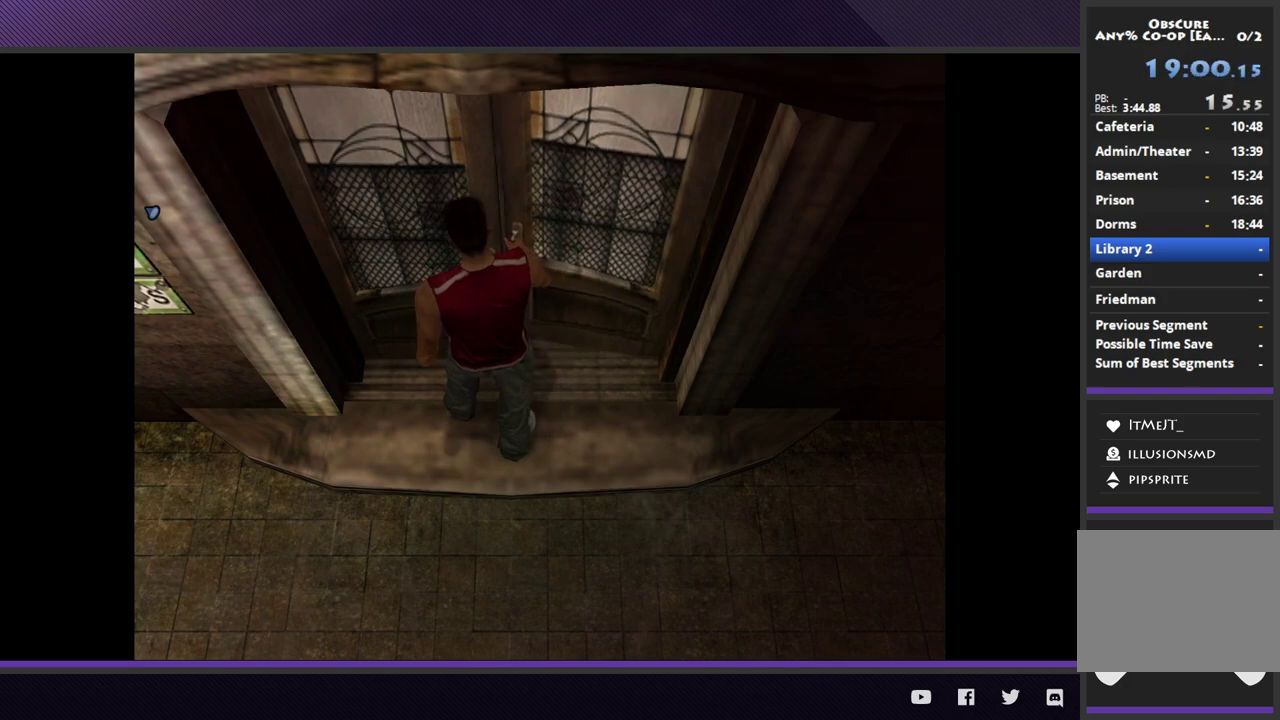
{"buttons": [], "left_stick": "center", "right_stick": "center"}
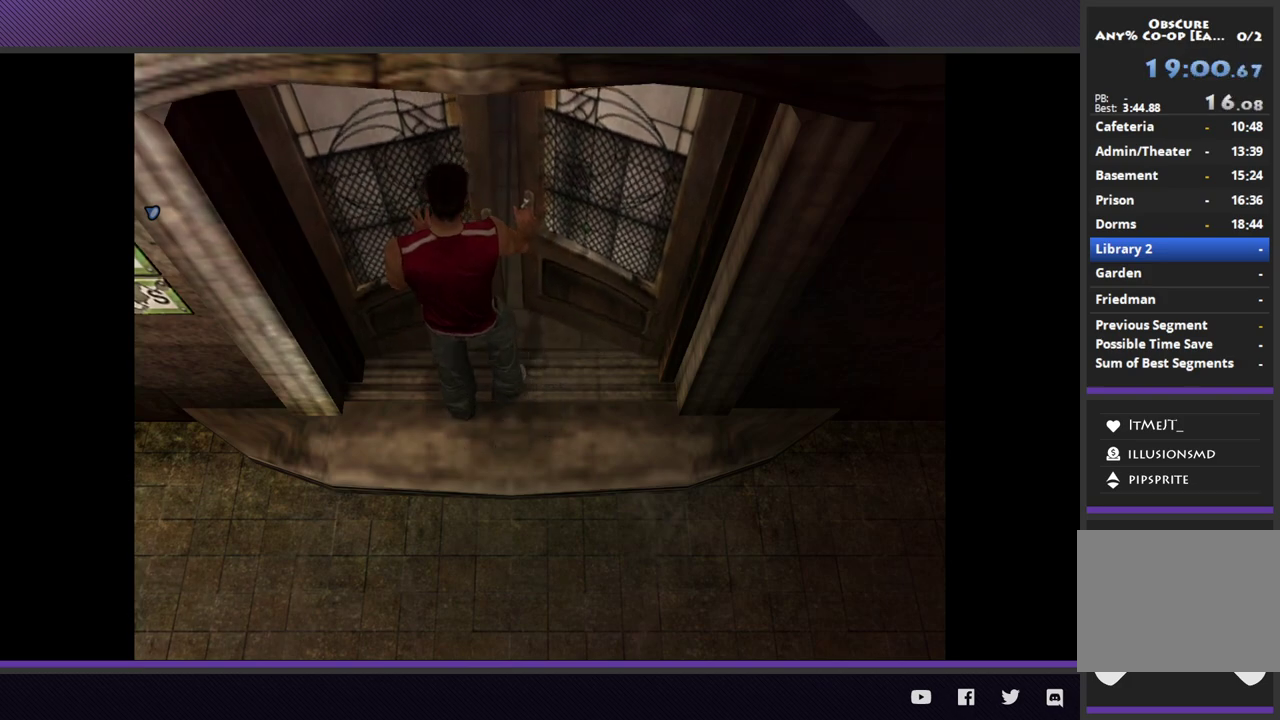
{"buttons": [], "left_stick": "up-left", "right_stick": "center", "events": [[483, "left_stick", "up-left"]]}
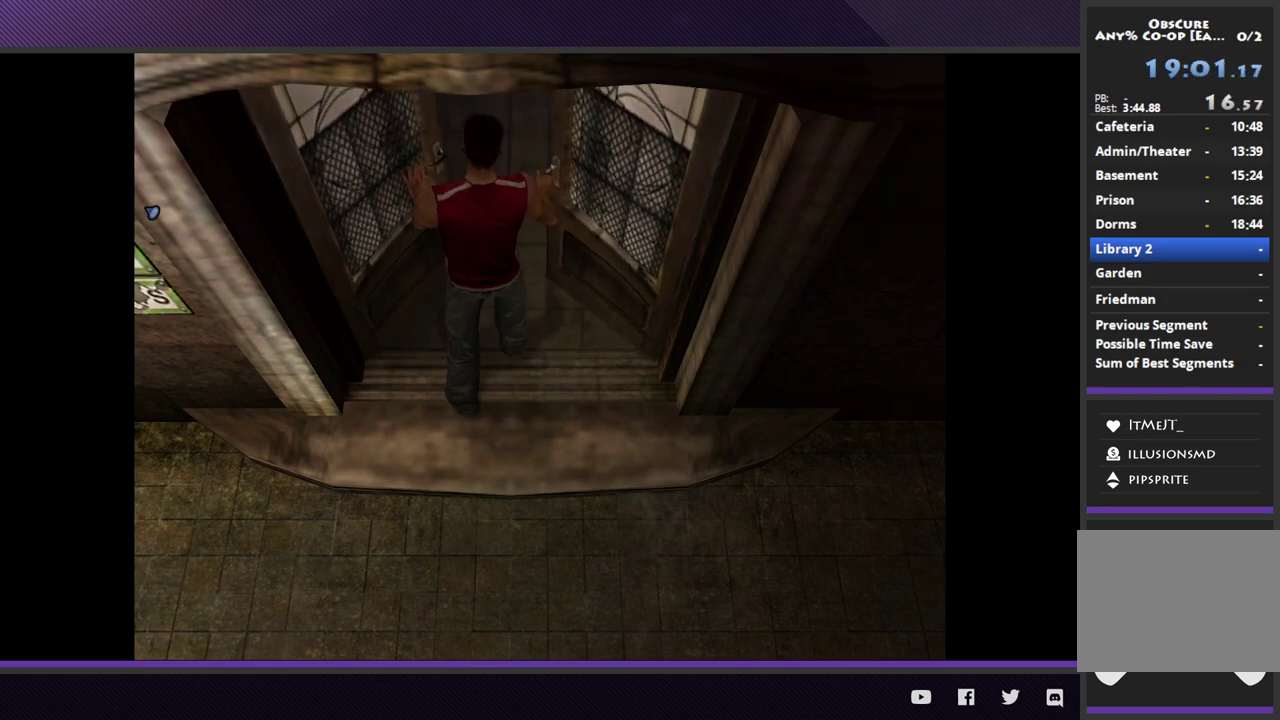
{"buttons": [], "left_stick": "up-left", "right_stick": "center"}
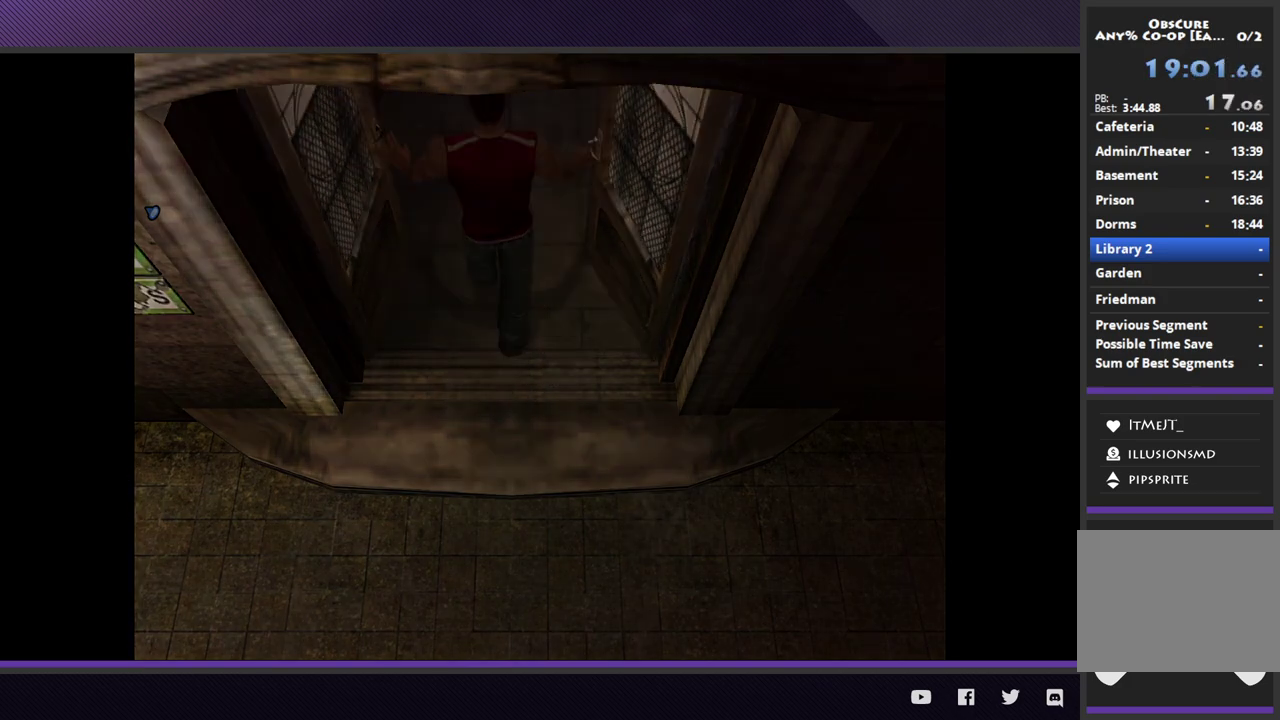
{"buttons": [], "left_stick": "up-left", "right_stick": "center"}
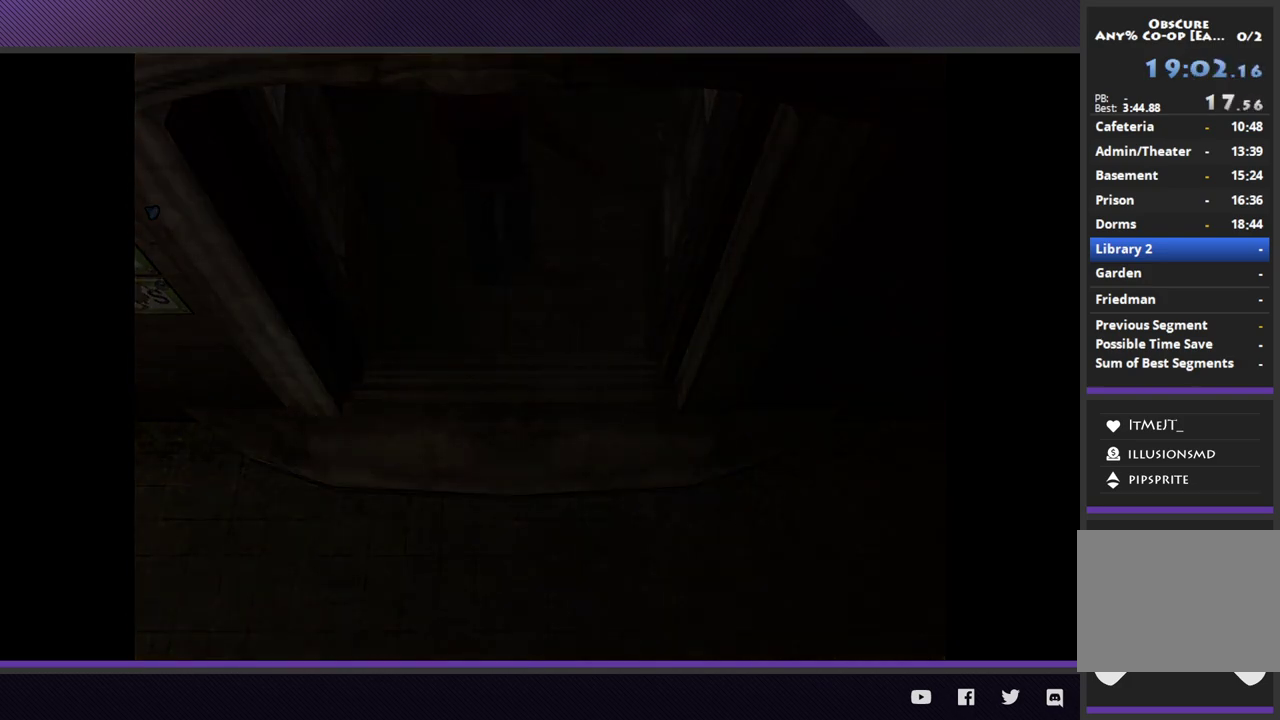
{"buttons": ["R2"], "left_stick": "up-left", "right_stick": "center", "events": [[500, "R2", "down"]]}
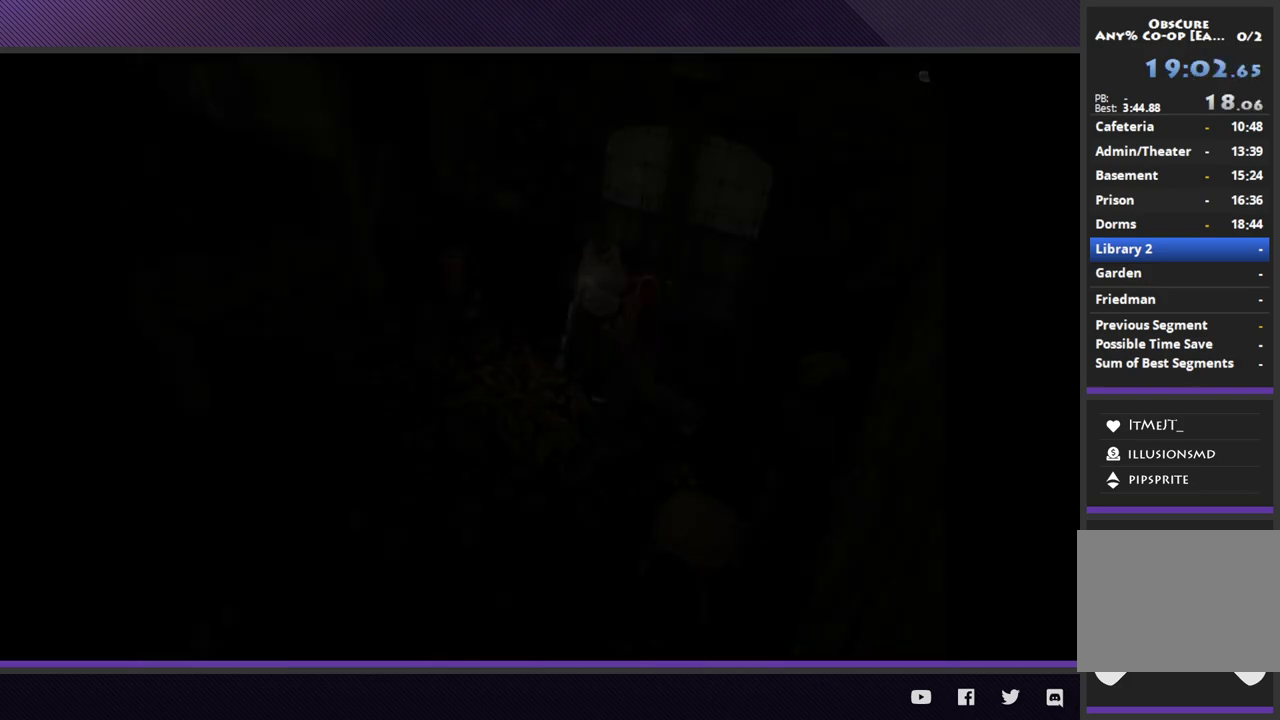
{"buttons": ["R2"], "left_stick": "left", "right_stick": "center", "events": [[400, "left_stick", "left"]]}
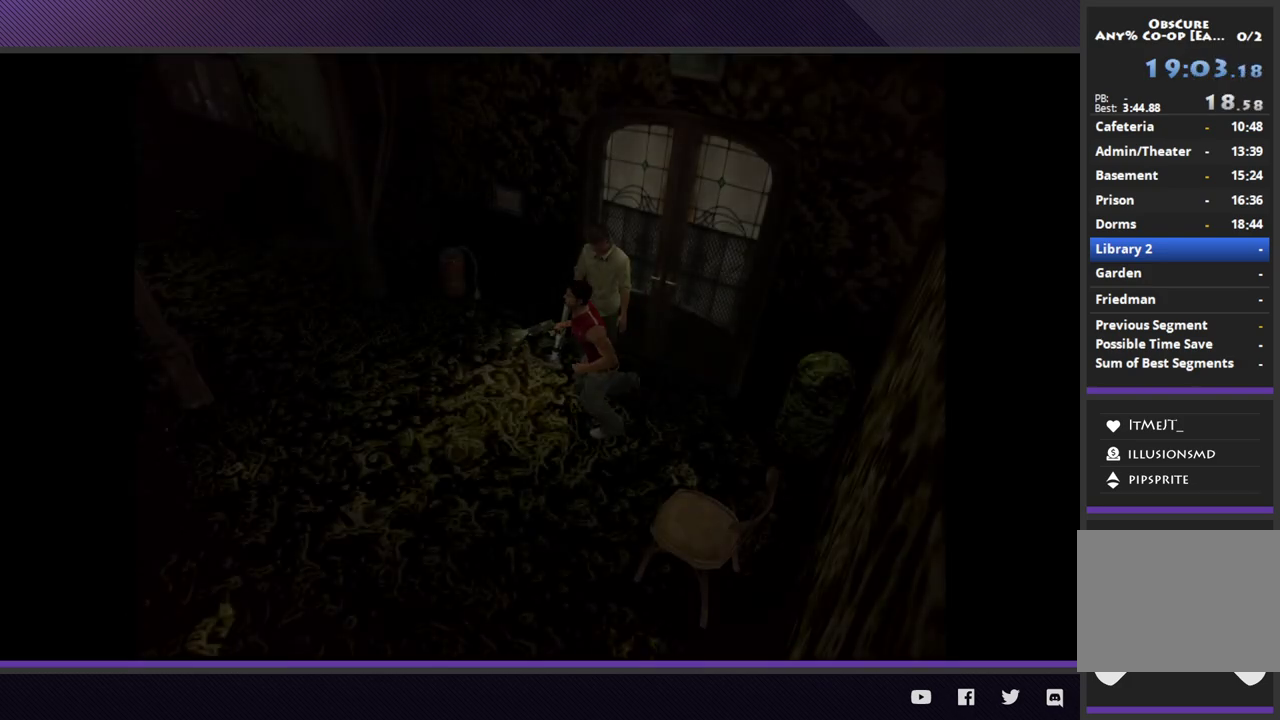
{"buttons": [], "left_stick": "up-left", "right_stick": "center", "events": [[150, "left_stick", "up-left"], [450, "R2", "up"]]}